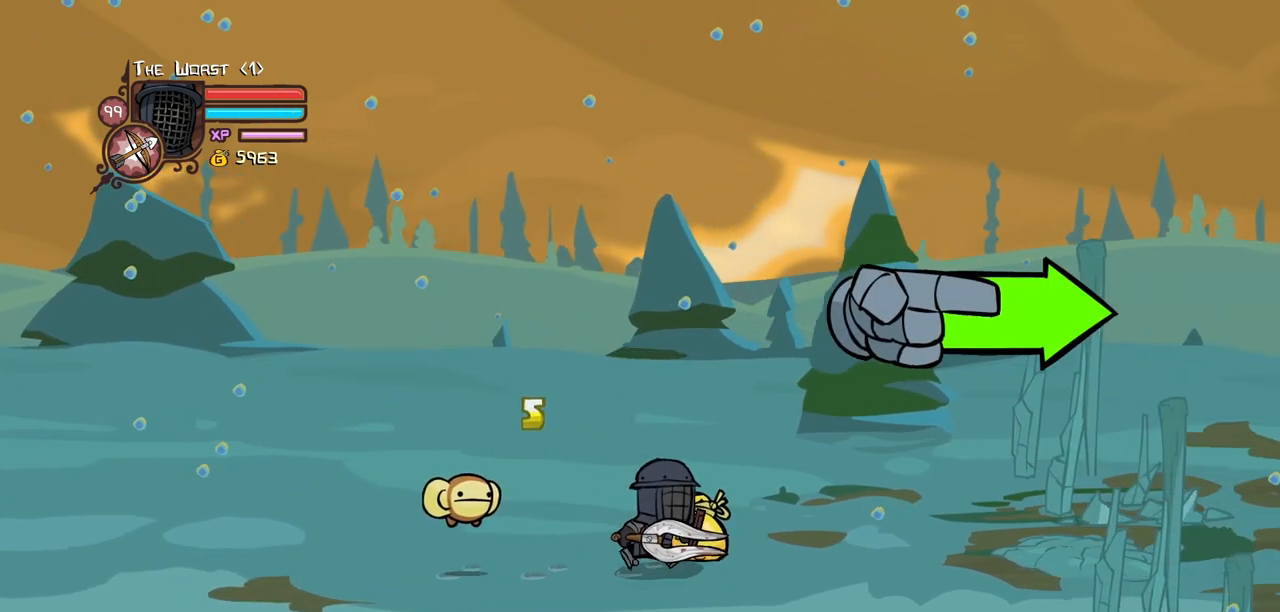
Gameplay with keyboard; each line is a JSON object with the keys held at the frame after it. "events" lists presses ("down") and releases ("up") of "block", "down", "heavy", "item", "iteml", "itemr", "jump", "left", "light", "magic", "right" and "up" between this image and that frame as [ms after this image, input, new state], when the widget could be followed in between. No other keys are recorded. Mouse input is not recorded. Key names are as the overlay labels them; some are game actions (e.g. jump) rather than physical keys.
{"keys": ["right"], "events": []}
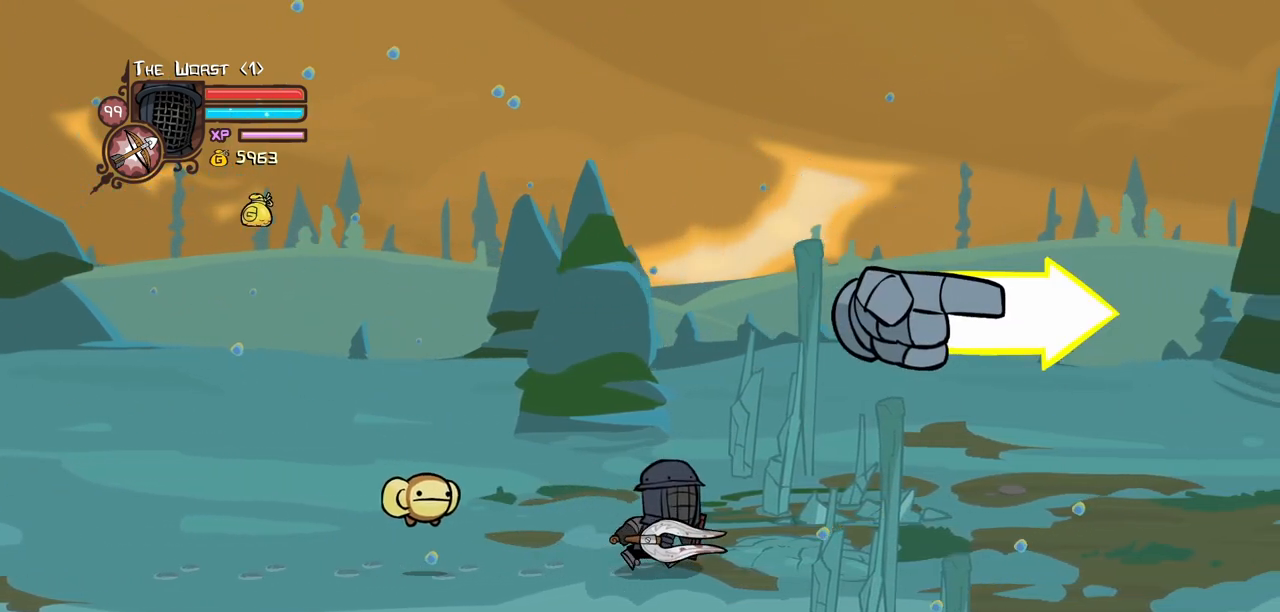
{"keys": ["right"], "events": []}
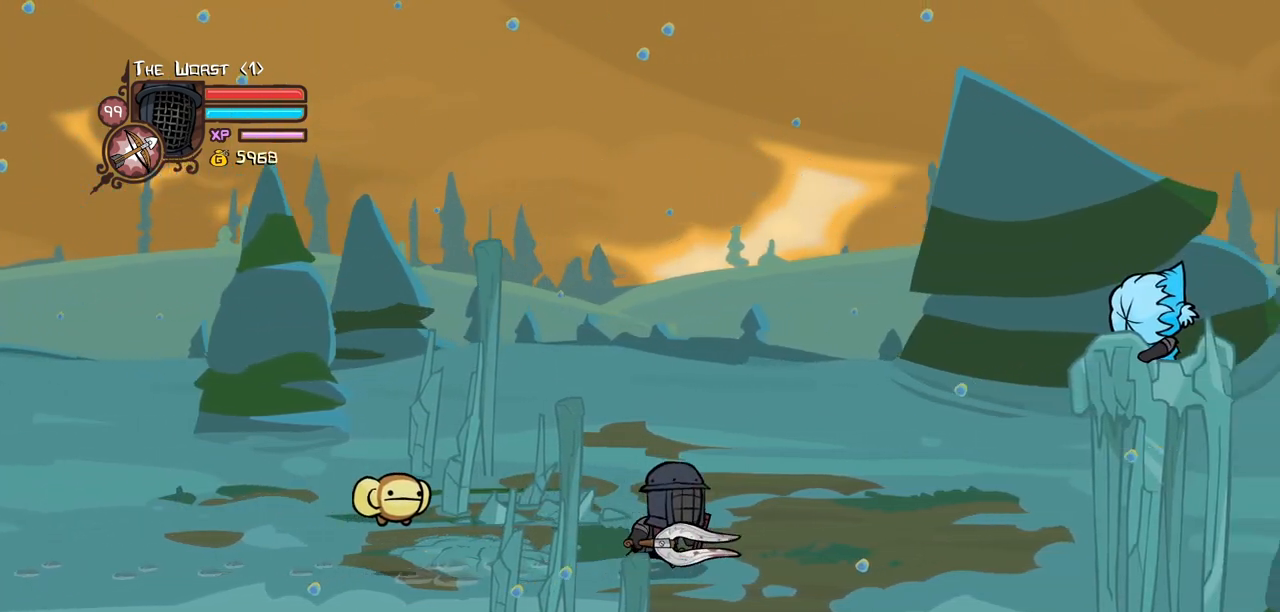
{"keys": ["down", "right"], "events": [[134, "down", "down"]]}
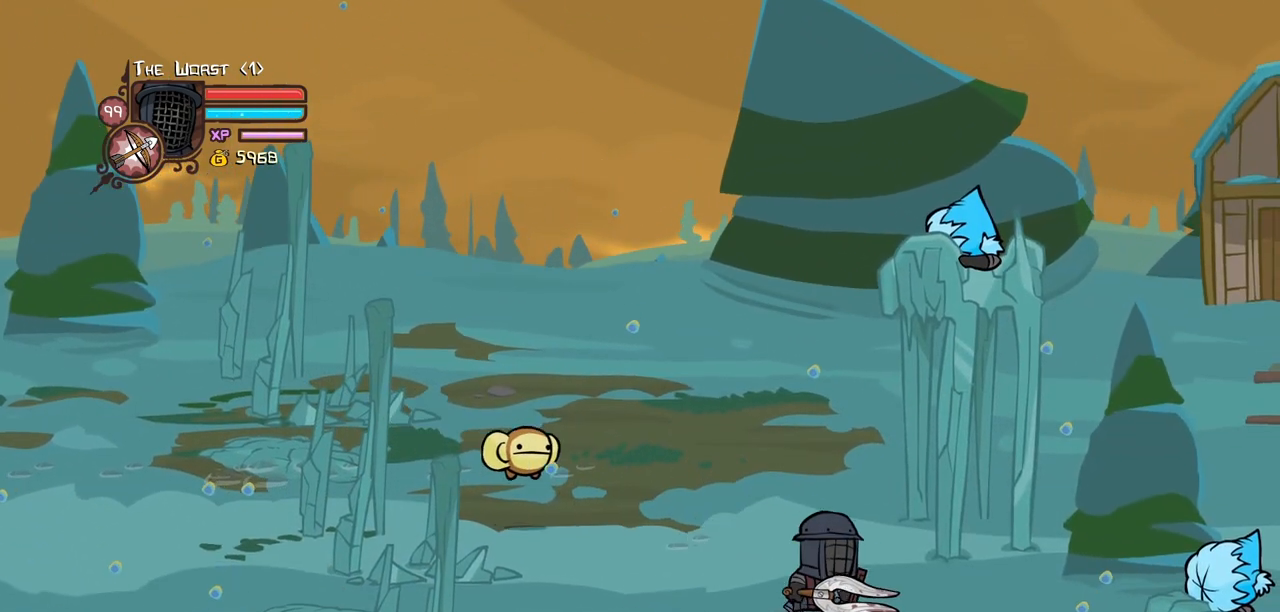
{"keys": ["heavy", "light", "right"], "events": [[117, "down", "up"], [300, "light", "down"], [400, "heavy", "down"]]}
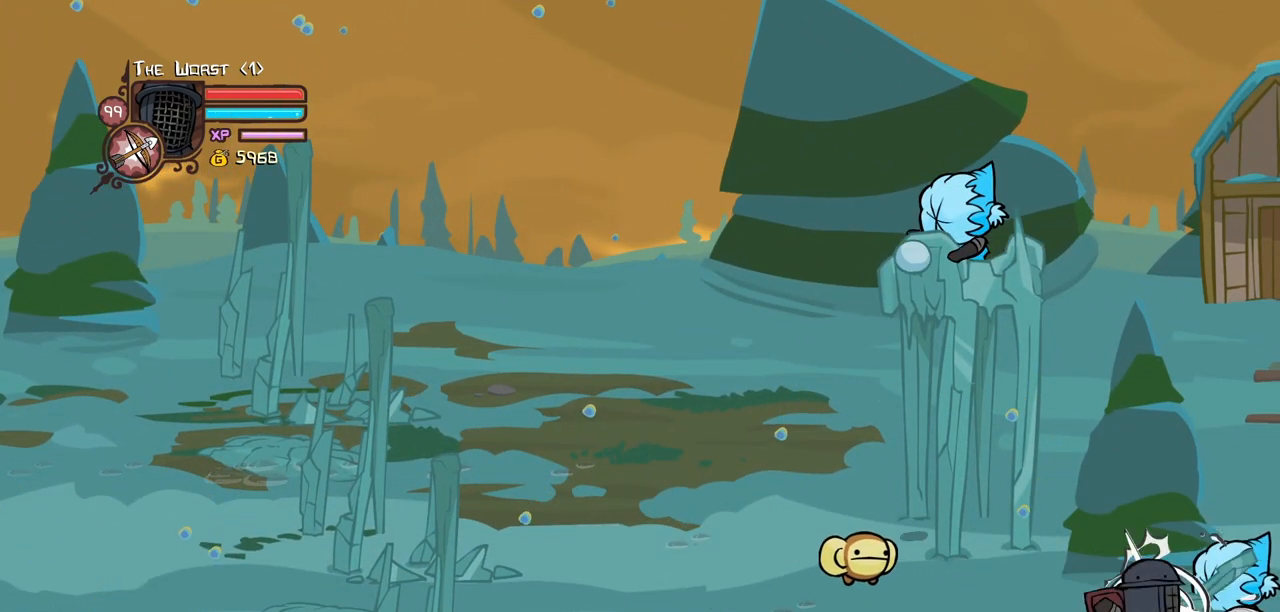
{"keys": ["heavy"], "events": [[34, "light", "up"], [134, "right", "up"], [167, "light", "down"], [267, "heavy", "up"], [367, "heavy", "down"], [450, "light", "up"]]}
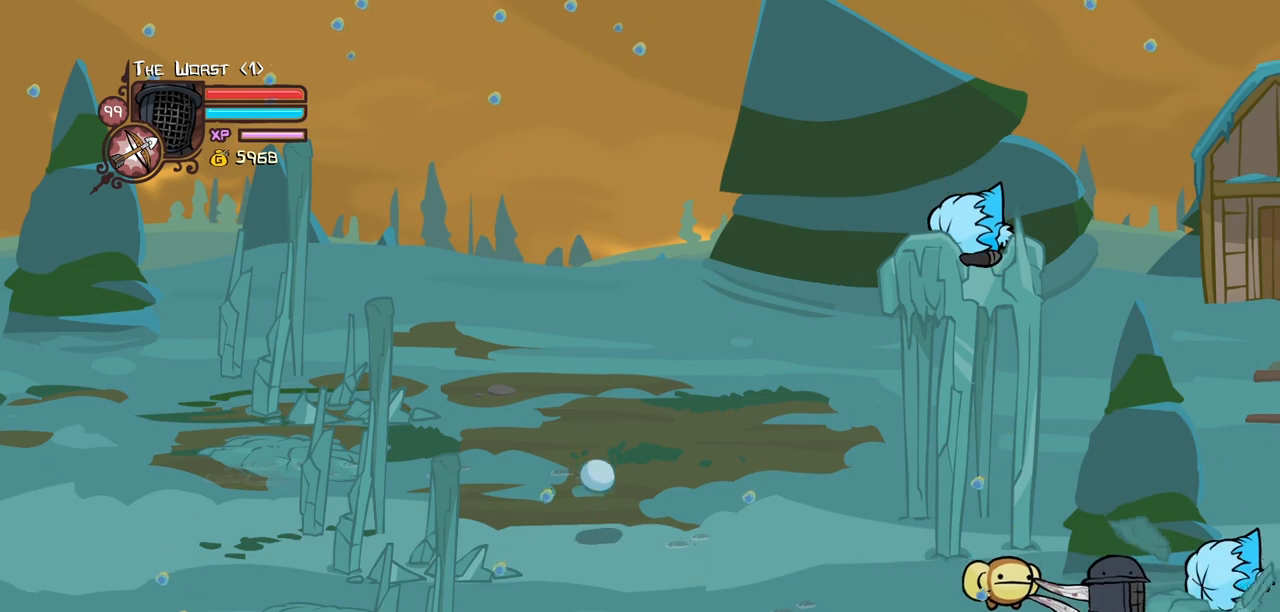
{"keys": ["heavy"], "events": [[284, "heavy", "up"], [334, "heavy", "down"]]}
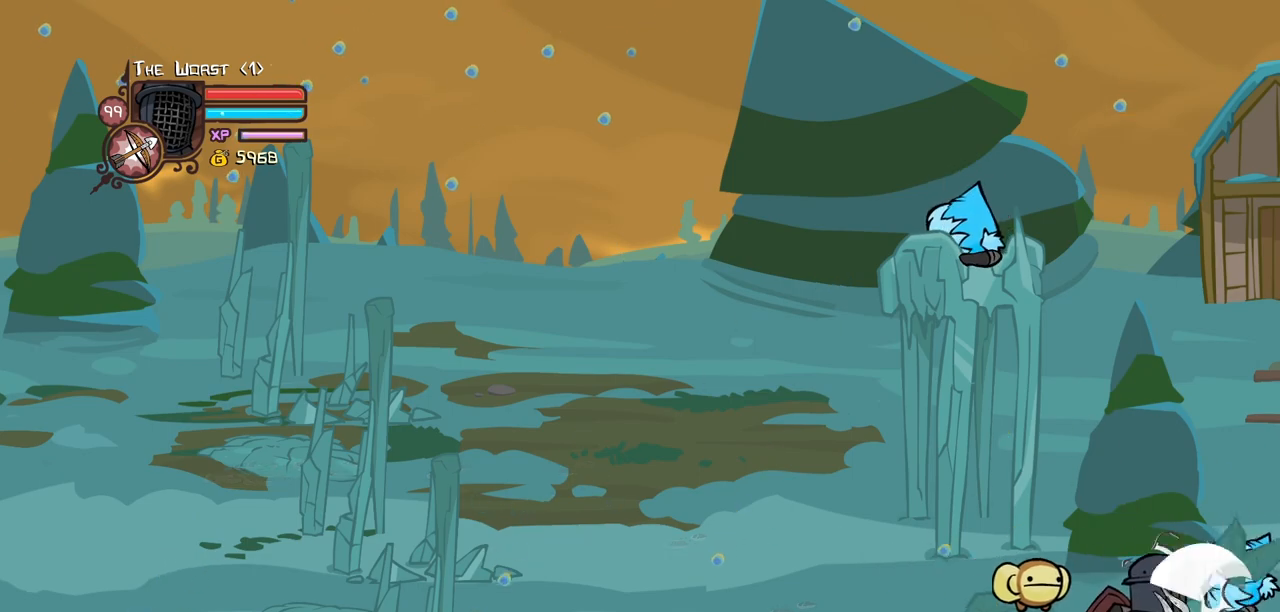
{"keys": [], "events": [[400, "heavy", "up"]]}
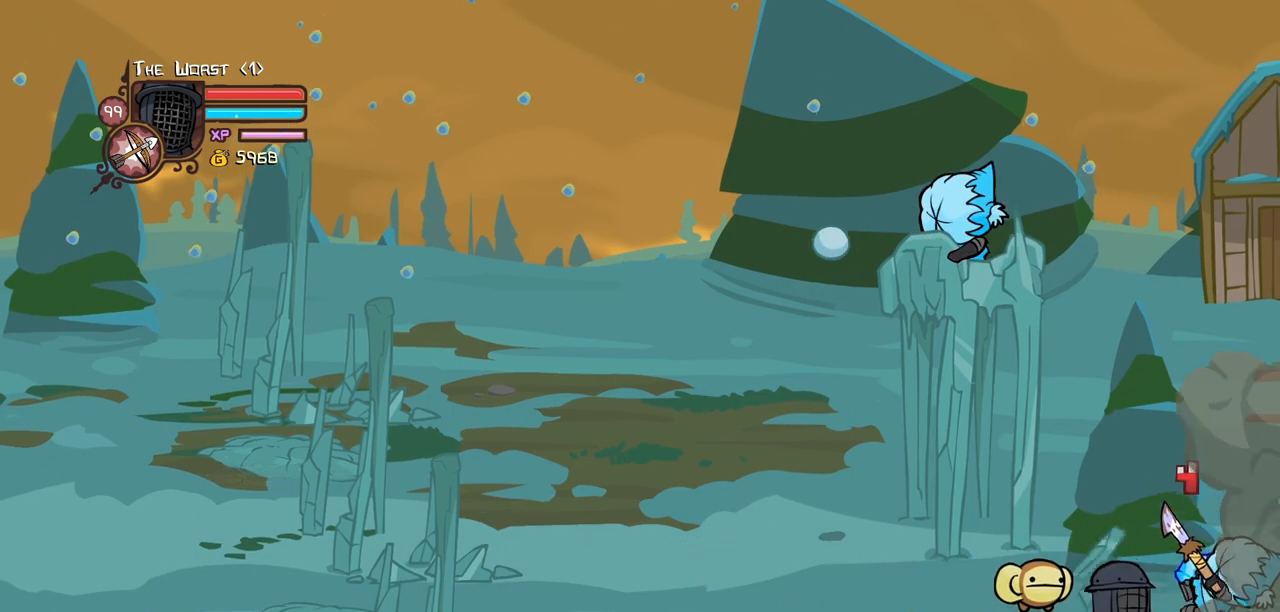
{"keys": ["left", "up"], "events": [[84, "left", "down"], [217, "up", "down"], [367, "up", "up"], [500, "up", "down"]]}
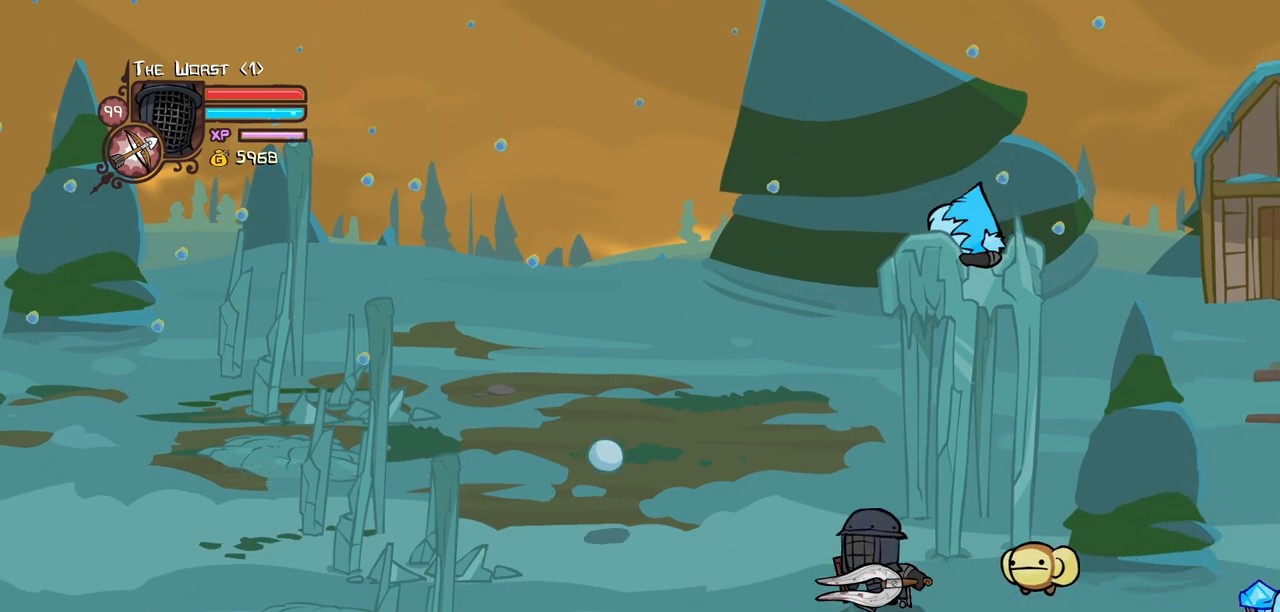
{"keys": ["heavy"], "events": [[100, "right", "down"], [184, "left", "up"], [234, "heavy", "down"], [284, "up", "up"], [334, "right", "up"], [417, "heavy", "up"], [467, "heavy", "down"]]}
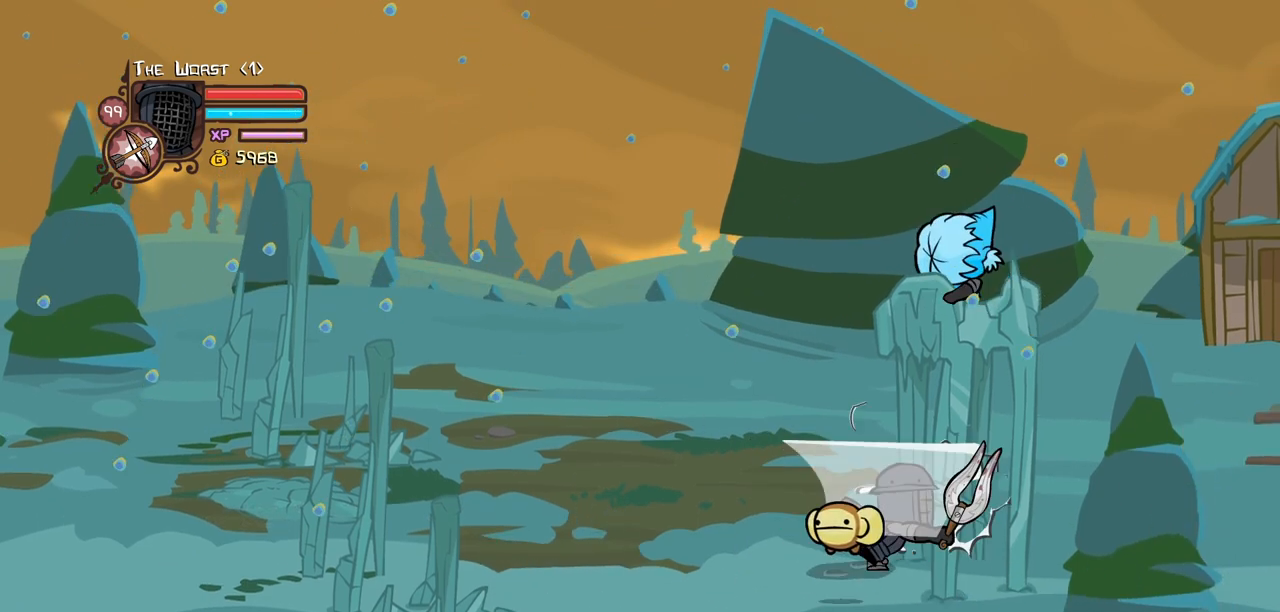
{"keys": ["heavy", "light"], "events": [[250, "heavy", "up"], [250, "light", "down"], [434, "heavy", "down"]]}
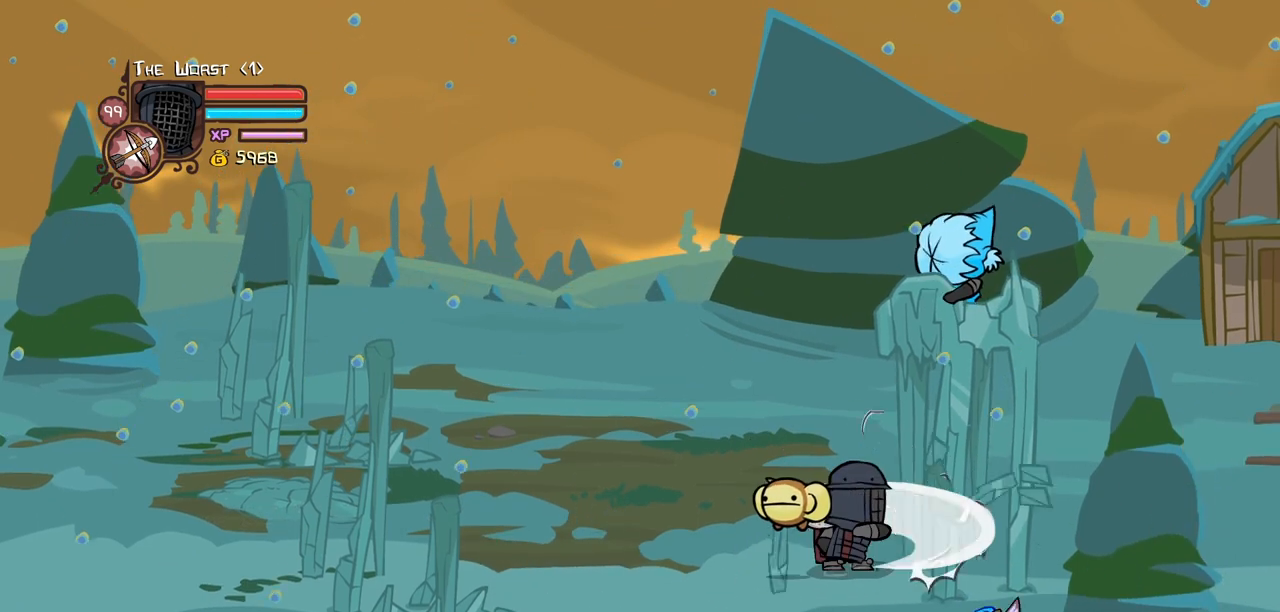
{"keys": ["heavy"], "events": [[34, "light", "up"], [317, "heavy", "up"], [450, "heavy", "down"]]}
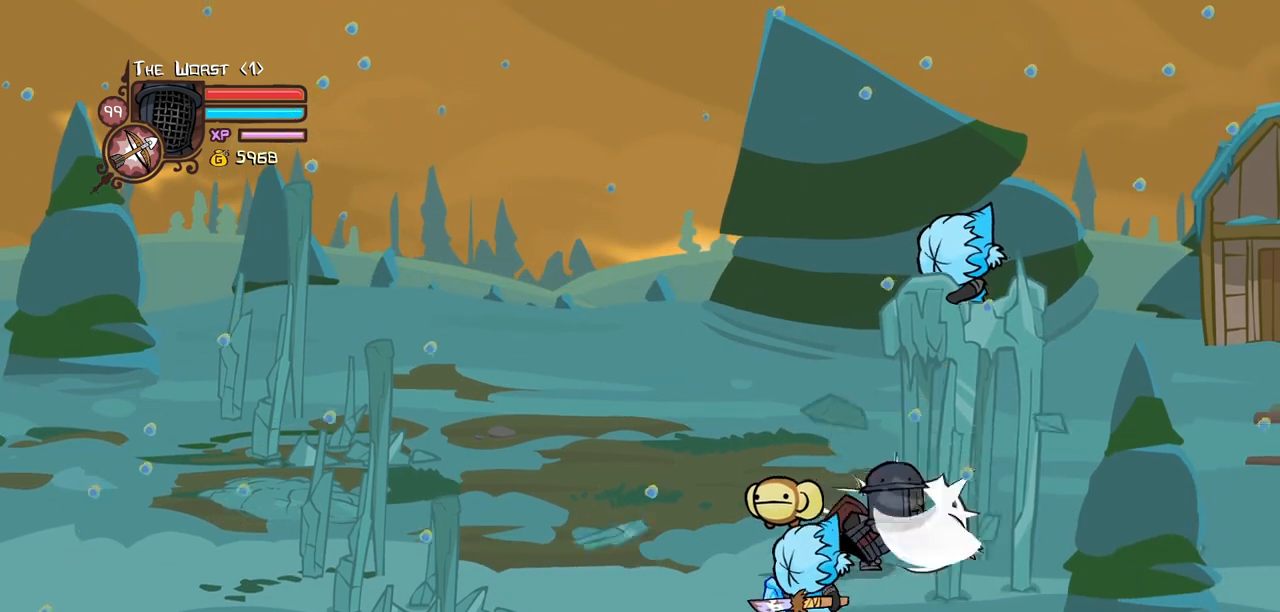
{"keys": ["left"], "events": [[100, "heavy", "up"], [150, "heavy", "down"], [334, "left", "down"], [417, "heavy", "up"]]}
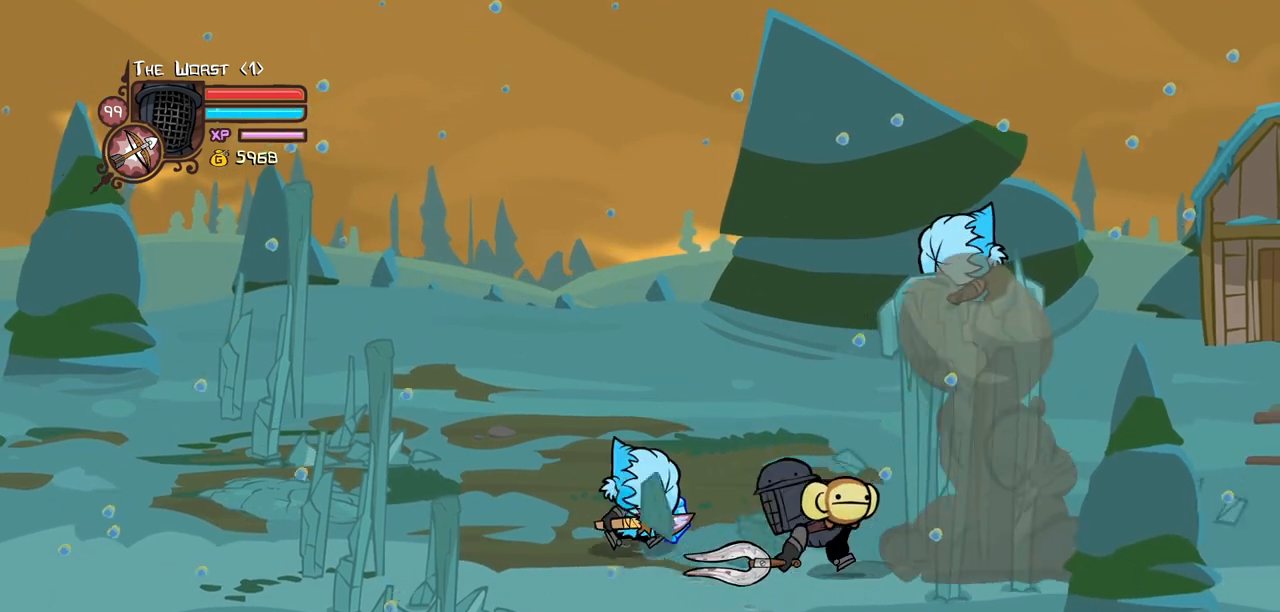
{"keys": ["heavy", "right"], "events": [[200, "jump", "down"], [200, "light", "down"], [300, "right", "down"], [350, "jump", "up"], [350, "left", "up"], [384, "light", "up"], [434, "heavy", "down"]]}
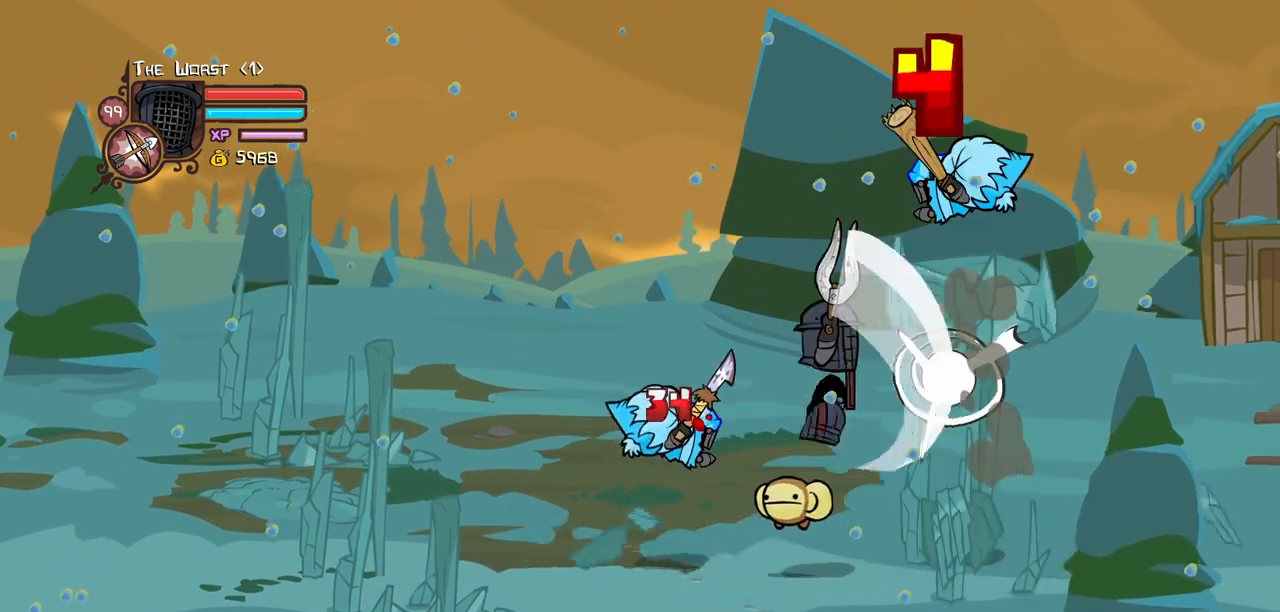
{"keys": ["heavy", "right"], "events": [[84, "right", "up"], [134, "heavy", "up"], [217, "left", "down"], [267, "right", "down"], [317, "left", "up"], [450, "heavy", "down"]]}
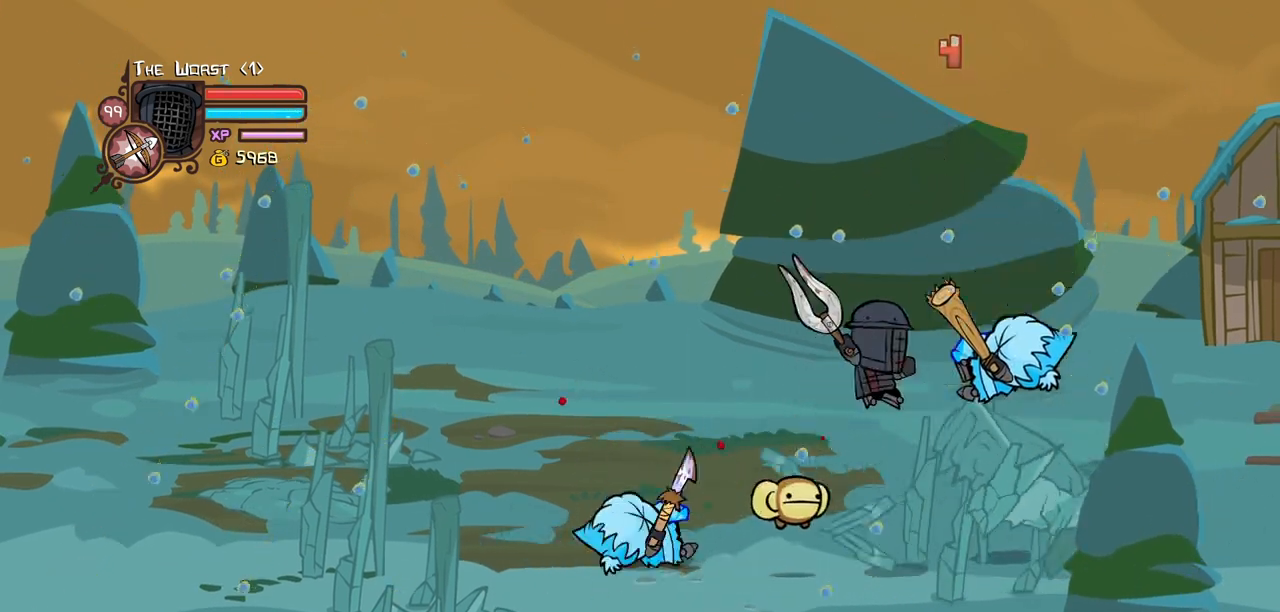
{"keys": ["right", "up"], "events": [[150, "heavy", "up"], [417, "up", "down"]]}
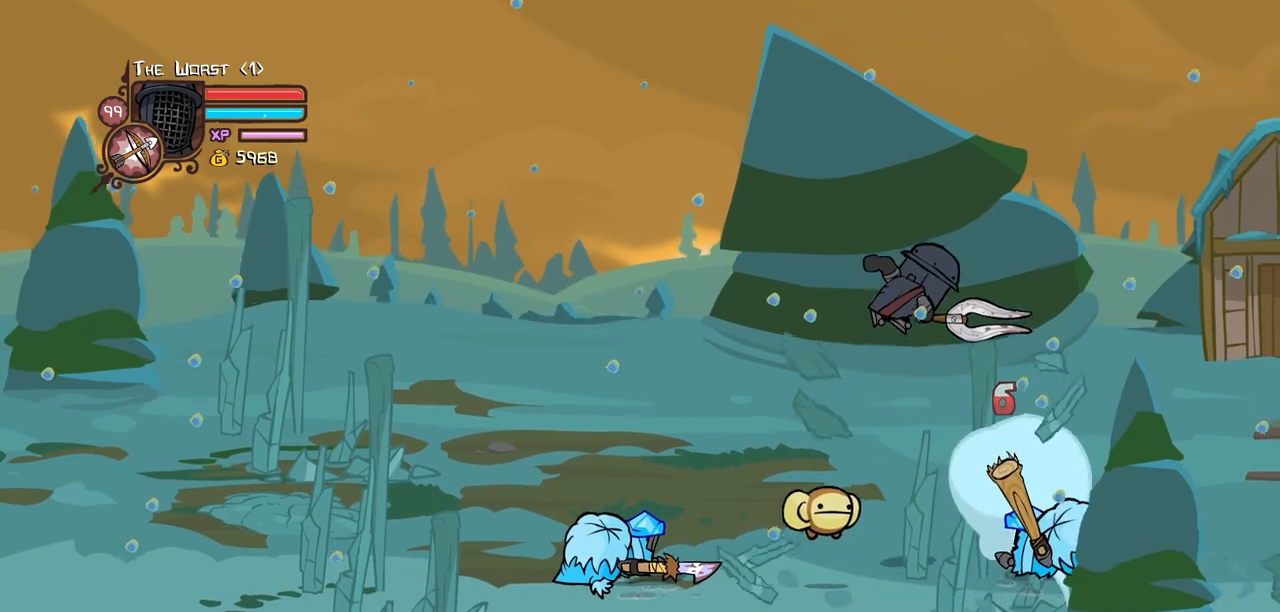
{"keys": ["left", "up"]}
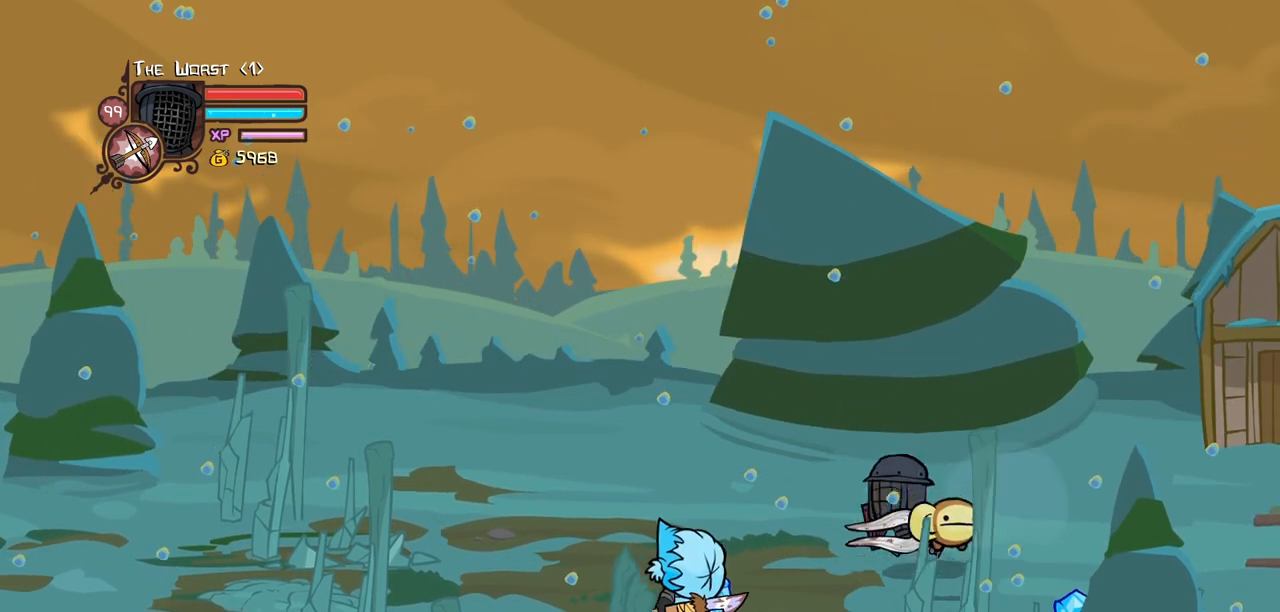
{"keys": ["left"], "events": [[317, "up", "up"]]}
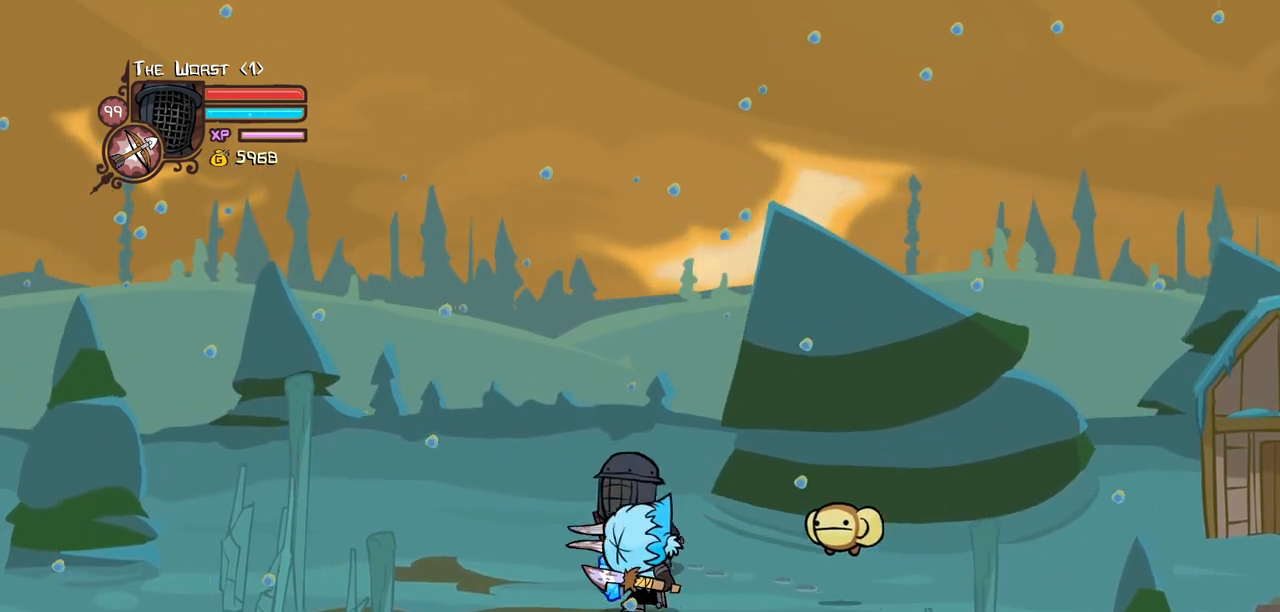
{"keys": ["down", "right"], "events": [[134, "down", "down"], [284, "left", "up"], [284, "right", "down"]]}
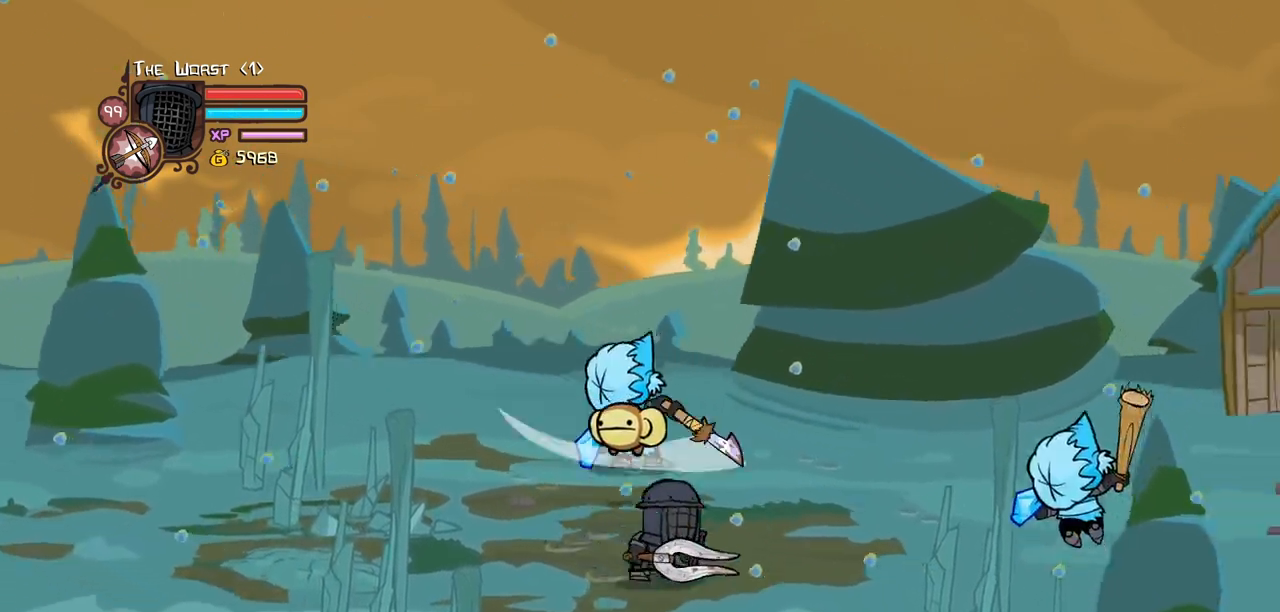
{"keys": [], "events": [[67, "right", "up"], [250, "down", "up"]]}
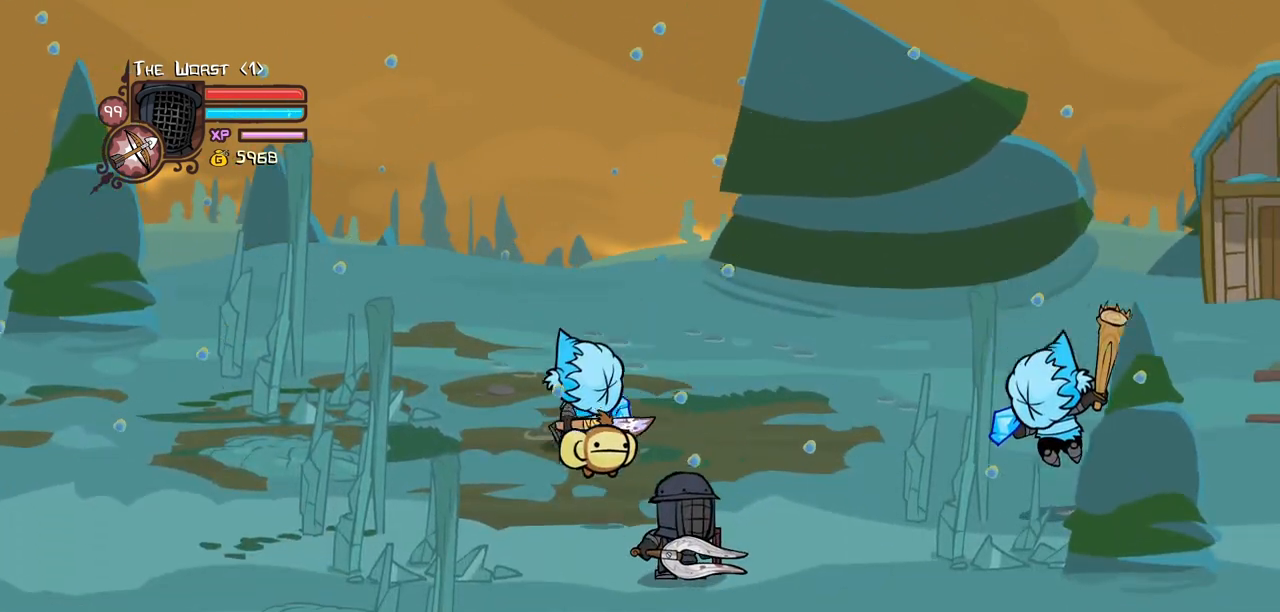
{"keys": ["down"], "events": [[167, "down", "down"]]}
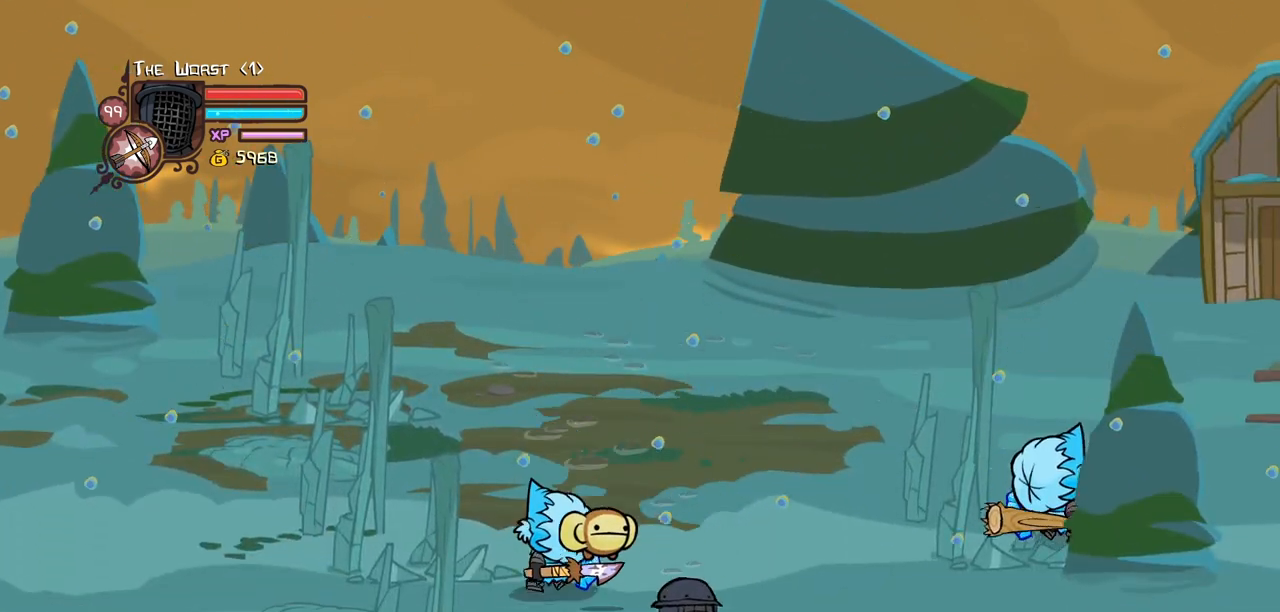
{"keys": ["up"], "events": [[184, "down", "up"], [284, "up", "down"]]}